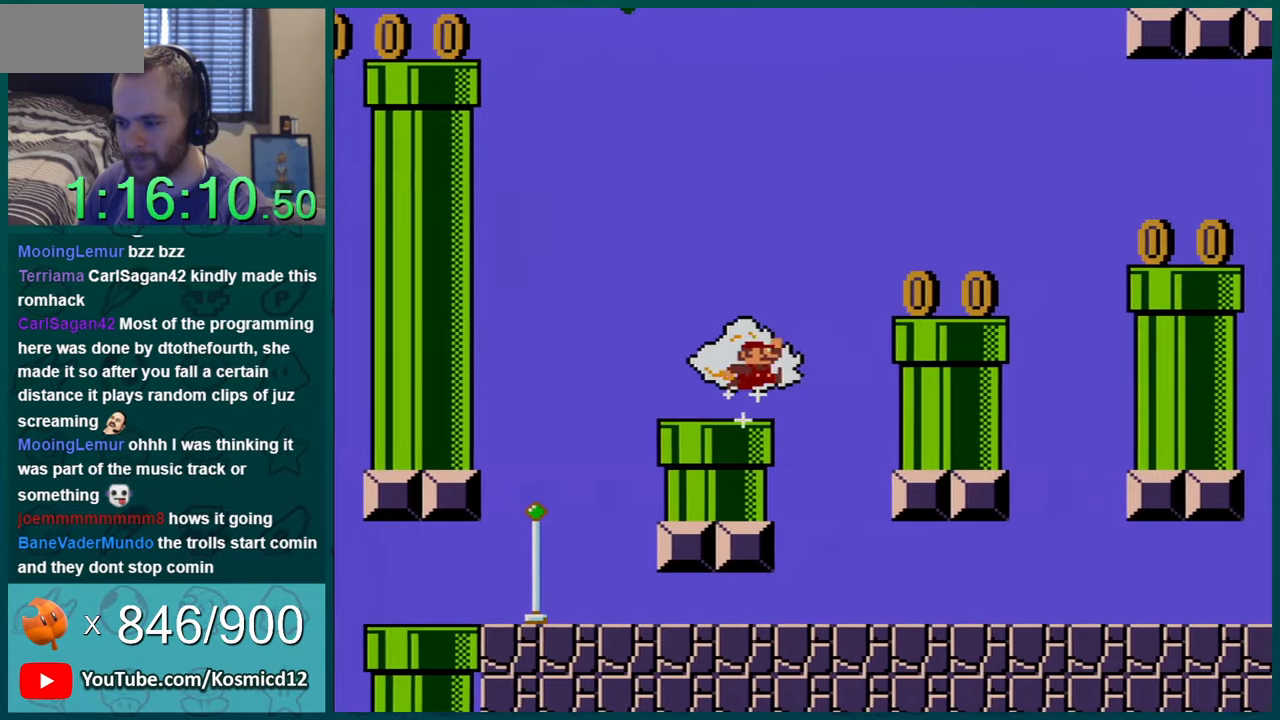
Gameplay with a controller (Nintendo layout); each line is a JSON object with the inputs held at the frame after it. "events" lists button and stick changes between this image and that frame as [ms after this image, input, new state], when the widget could be followed in between. Not read: L1 L3 R1 R3.
{"buttons": ["Y", "DPAD_LEFT"], "events": [[101, "DPAD_RIGHT", "up"], [351, "B", "up"], [384, "DPAD_LEFT", "down"]]}
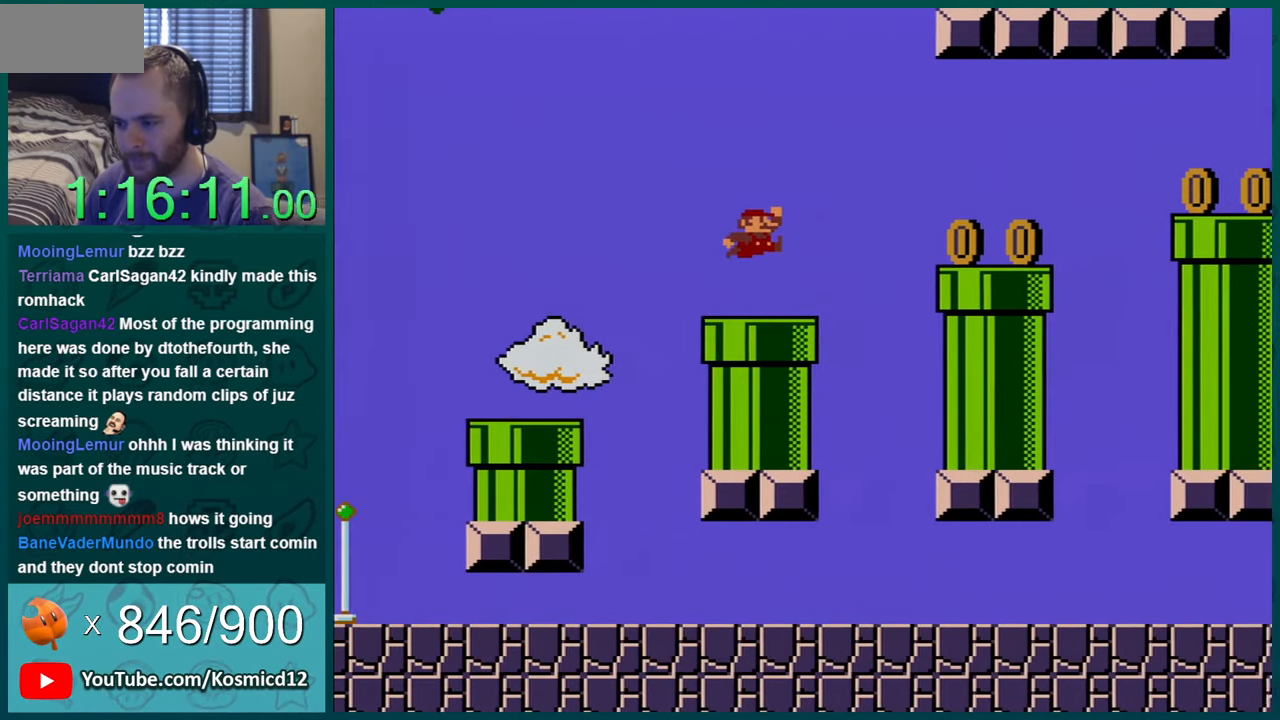
{"buttons": ["Y"], "events": [[33, "DPAD_LEFT", "up"], [100, "DPAD_RIGHT", "down"], [217, "B", "down"], [417, "B", "up"], [500, "DPAD_RIGHT", "up"]]}
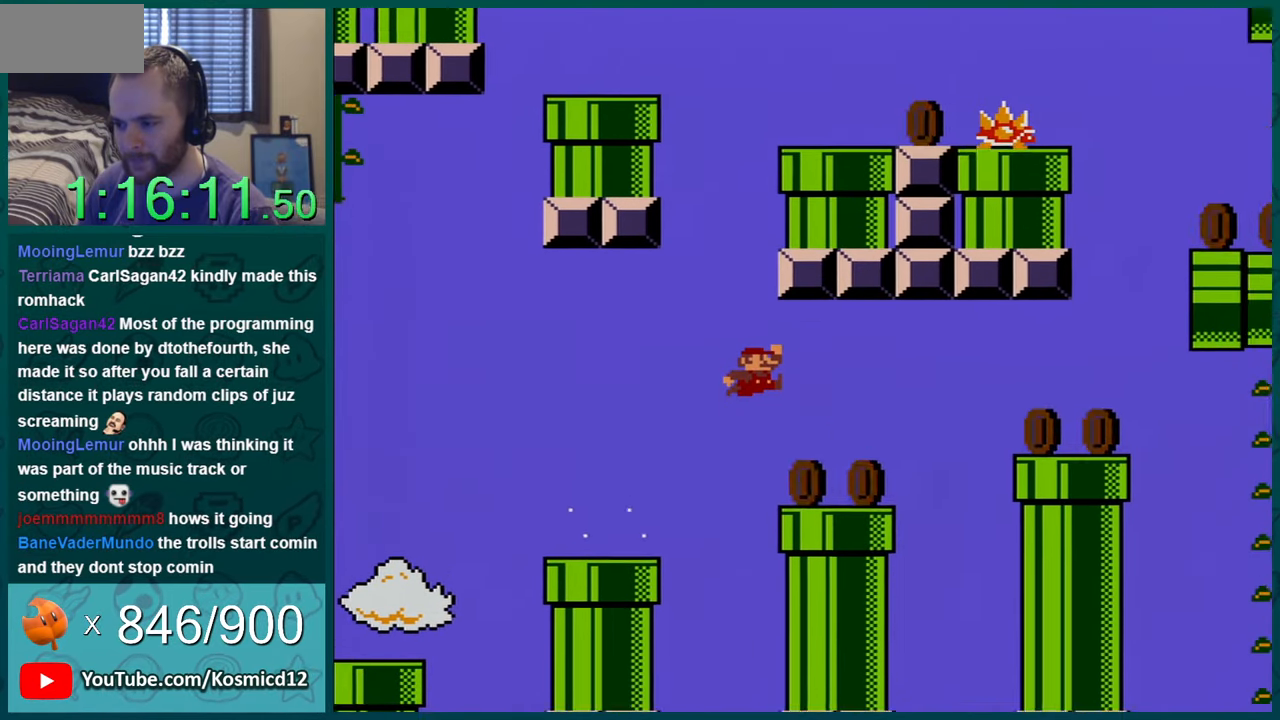
{"buttons": ["Y", "DPAD_RIGHT"], "events": [[217, "DPAD_RIGHT", "down"], [351, "B", "down"], [484, "B", "up"]]}
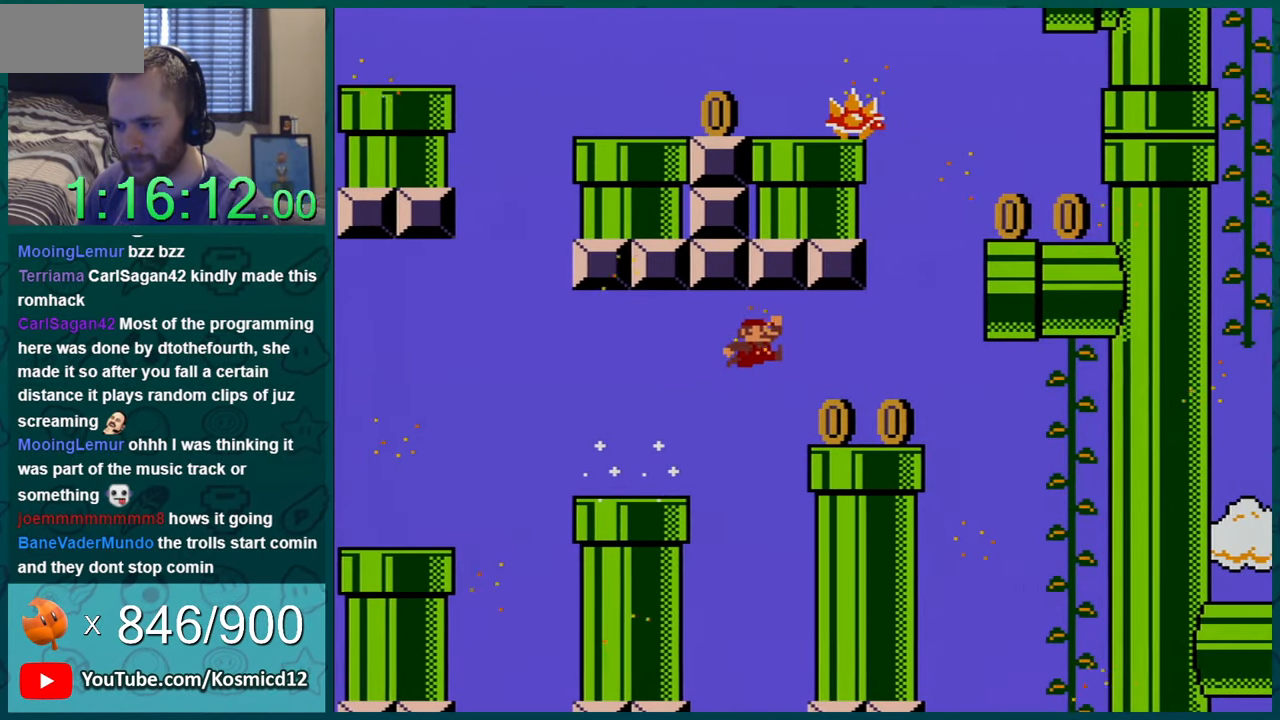
{"buttons": ["Y", "DPAD_LEFT"], "events": [[67, "DPAD_RIGHT", "up"], [133, "DPAD_LEFT", "down"]]}
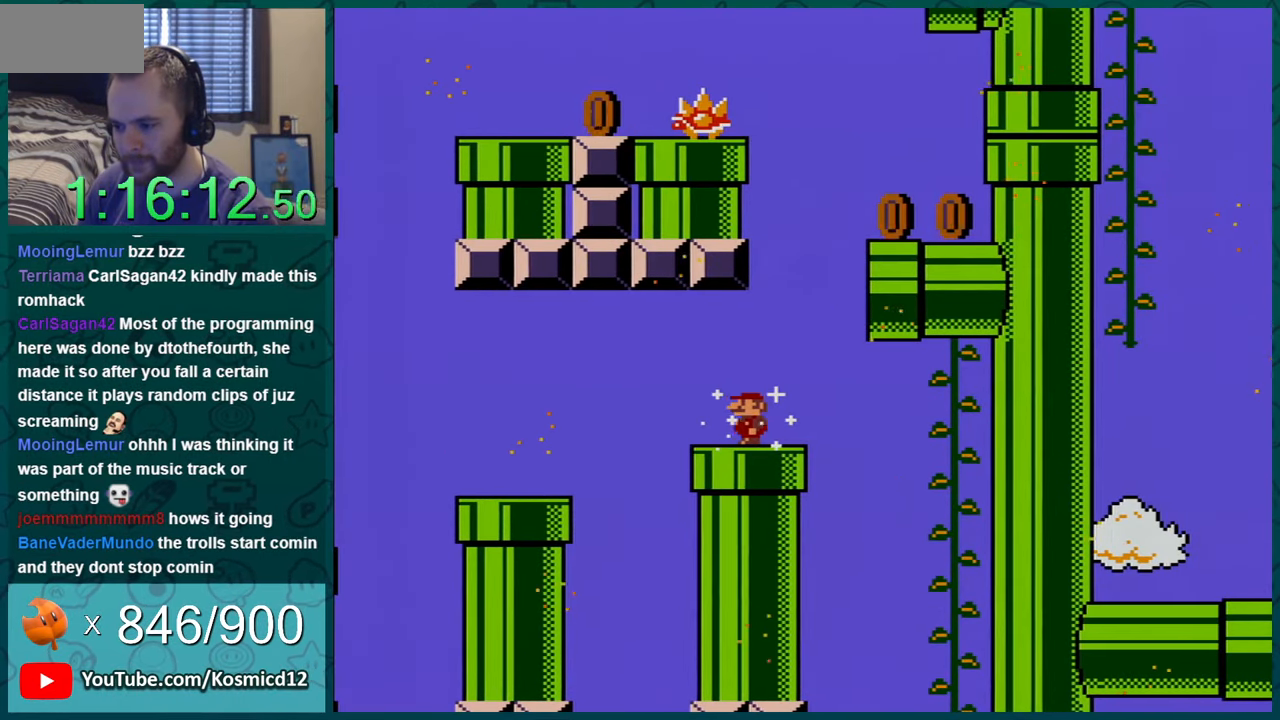
{"buttons": ["B", "Y", "DPAD_RIGHT"], "events": [[34, "DPAD_LEFT", "up"], [284, "DPAD_RIGHT", "down"], [351, "B", "down"]]}
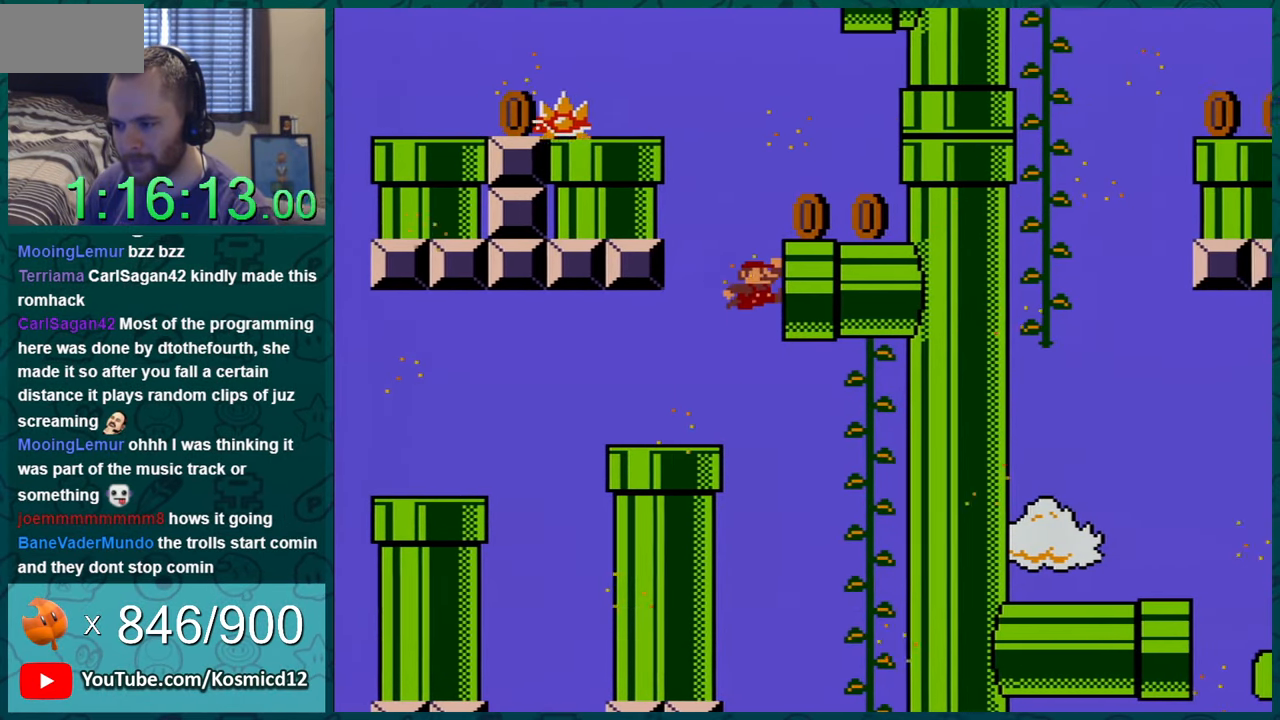
{"buttons": ["Y", "DPAD_RIGHT"], "events": [[467, "B", "up"]]}
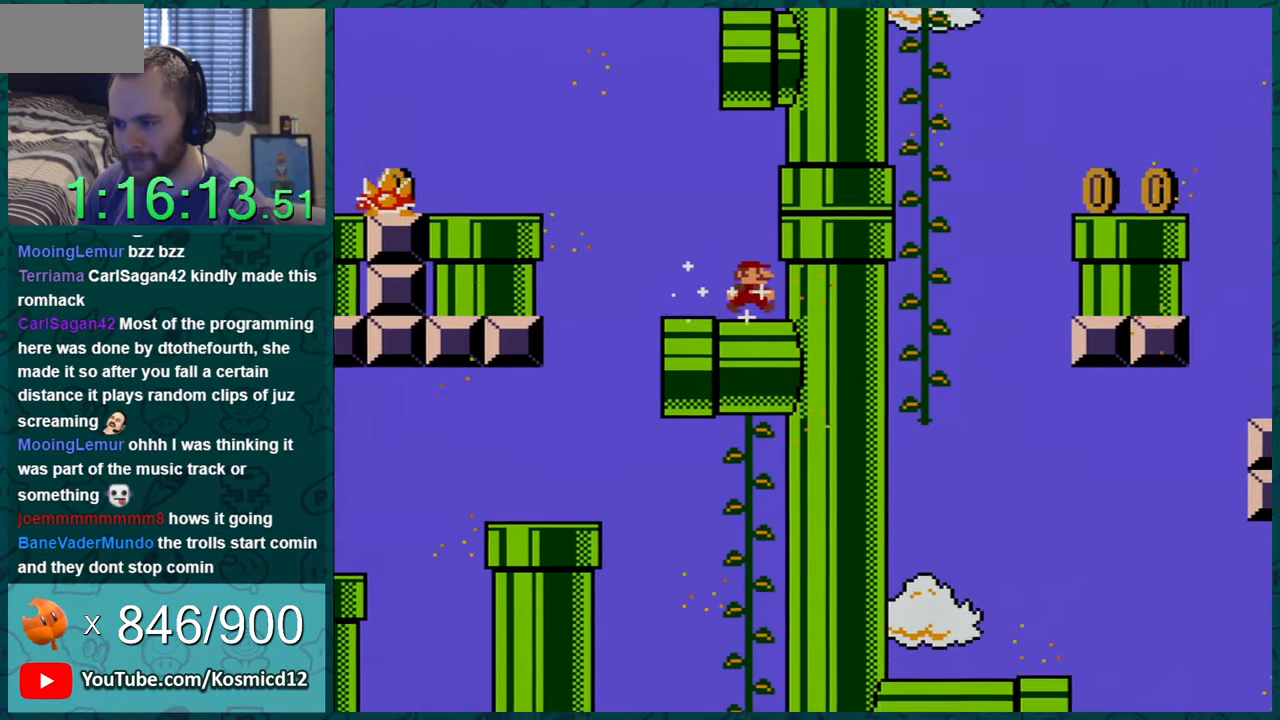
{"buttons": ["Y", "DPAD_LEFT"], "events": [[151, "DPAD_RIGHT", "up"], [367, "DPAD_LEFT", "down"]]}
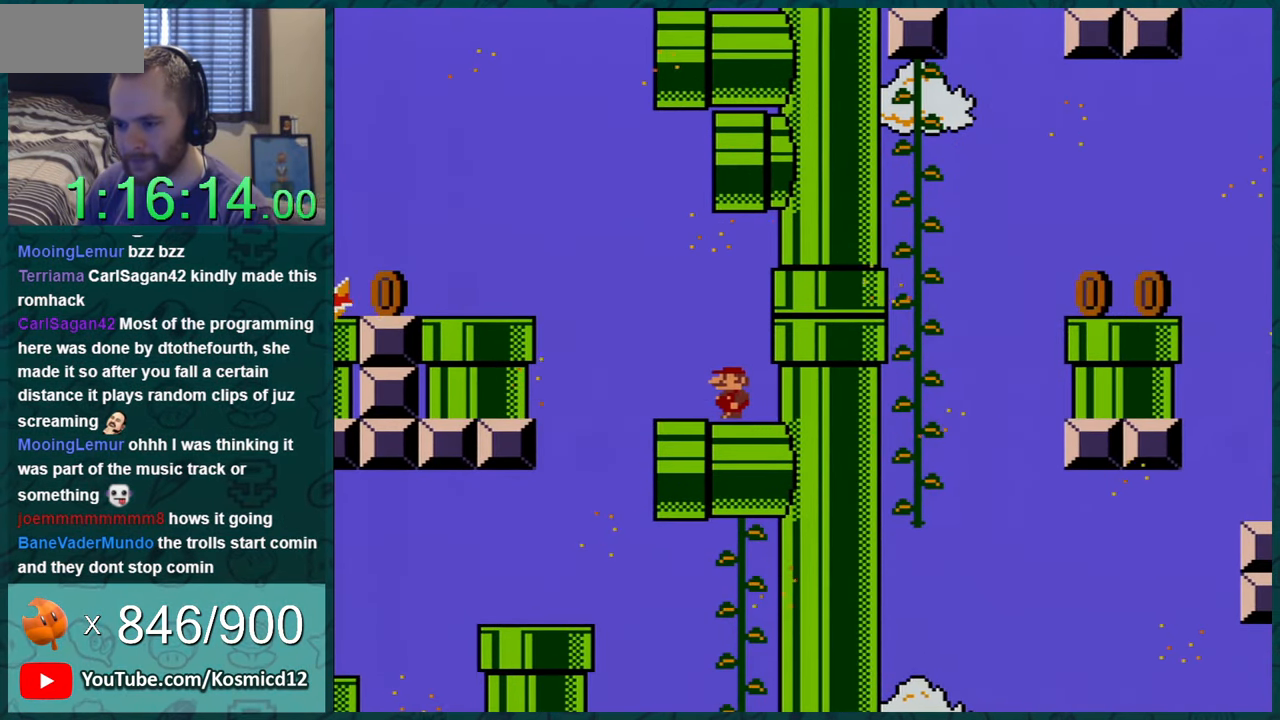
{"buttons": ["B", "Y", "DPAD_LEFT"], "events": [[217, "B", "down"]]}
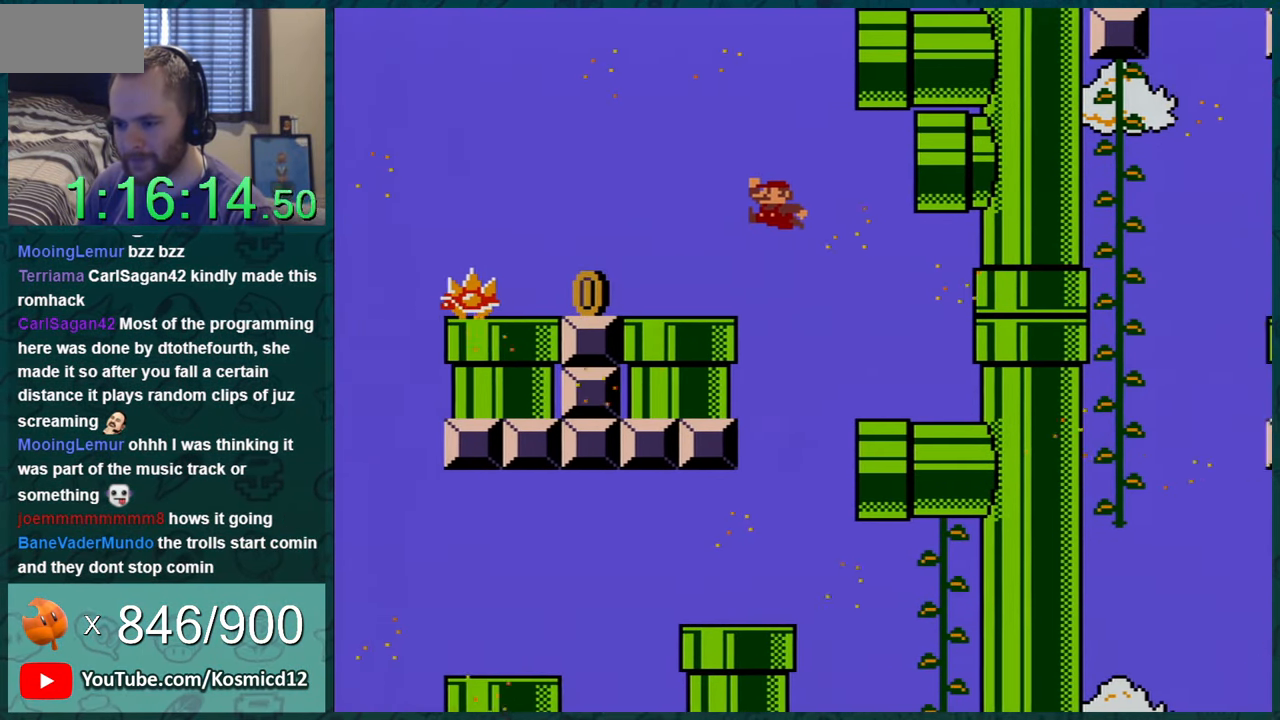
{"buttons": ["Y"], "events": [[34, "DPAD_LEFT", "up"], [117, "B", "up"], [334, "DPAD_RIGHT", "down"], [468, "DPAD_RIGHT", "up"]]}
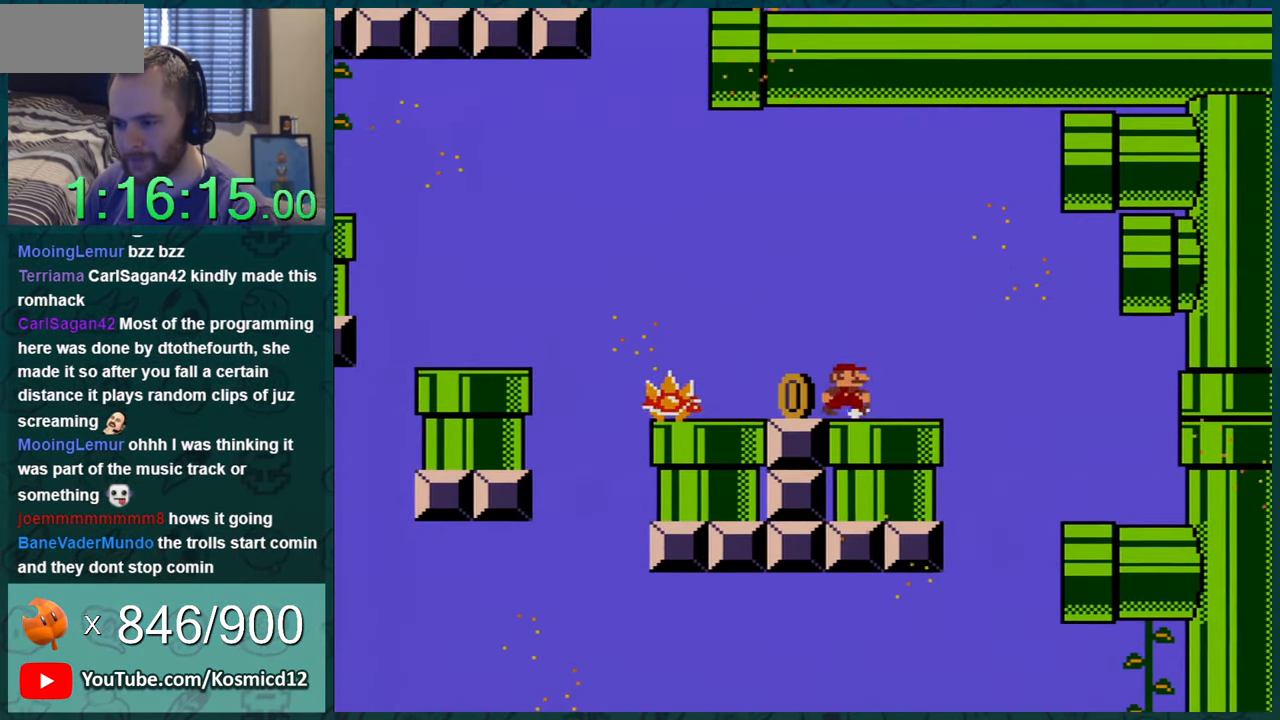
{"buttons": ["Y", "DPAD_LEFT"], "events": [[350, "DPAD_LEFT", "down"]]}
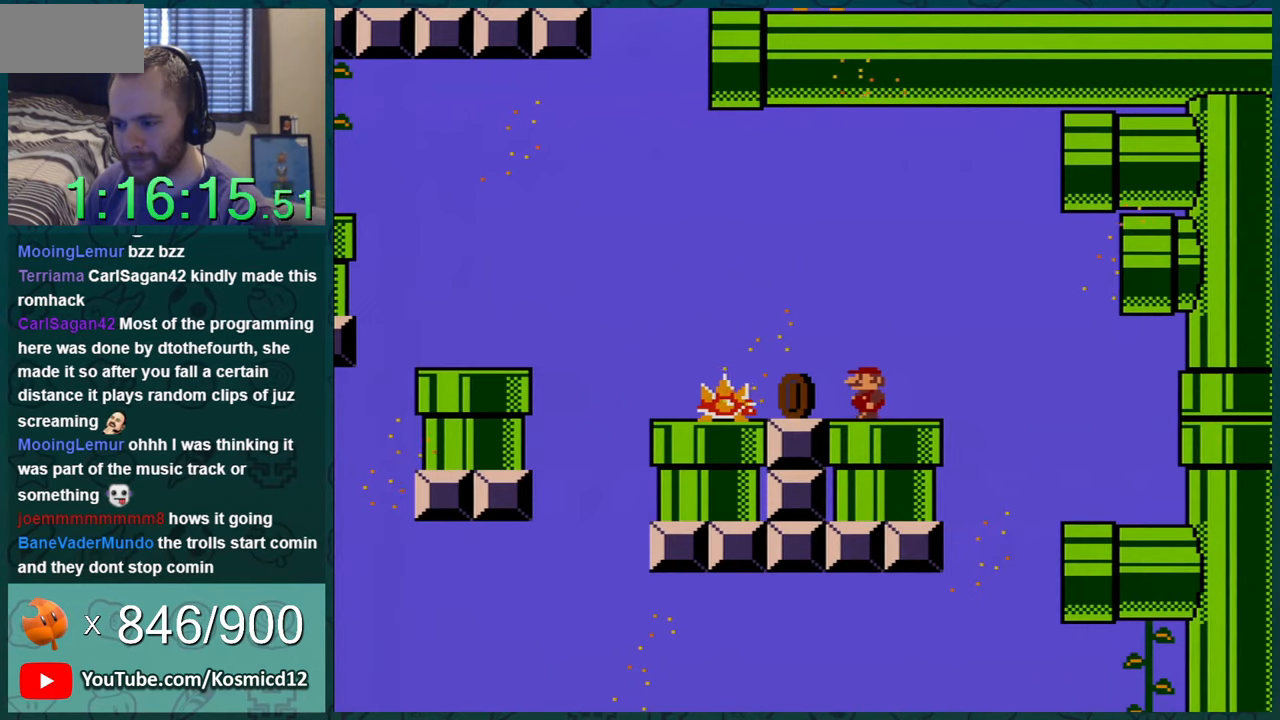
{"buttons": ["B", "Y", "DPAD_LEFT"], "events": [[16, "DPAD_LEFT", "up"], [300, "DPAD_LEFT", "down"], [367, "B", "down"]]}
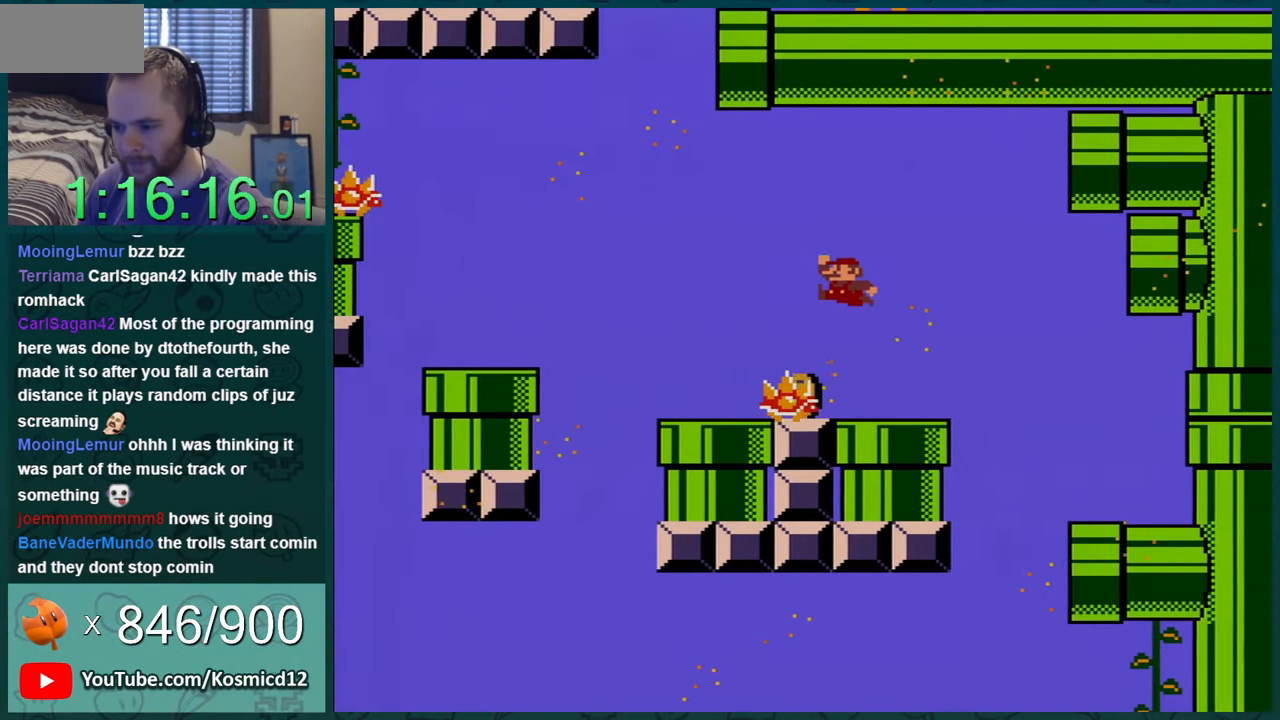
{"buttons": ["Y", "DPAD_LEFT"], "events": [[117, "DPAD_LEFT", "up"], [184, "B", "up"], [484, "DPAD_LEFT", "down"]]}
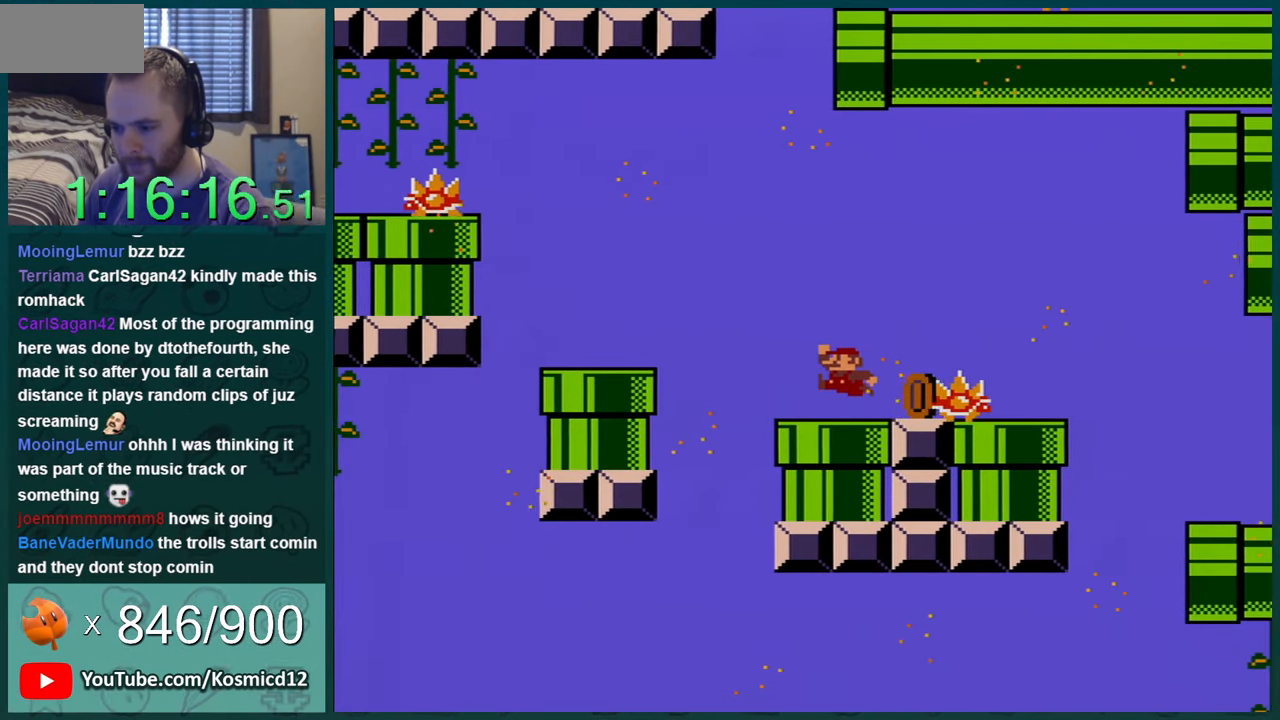
{"buttons": ["B", "Y"], "events": [[116, "B", "down"], [200, "DPAD_LEFT", "up"]]}
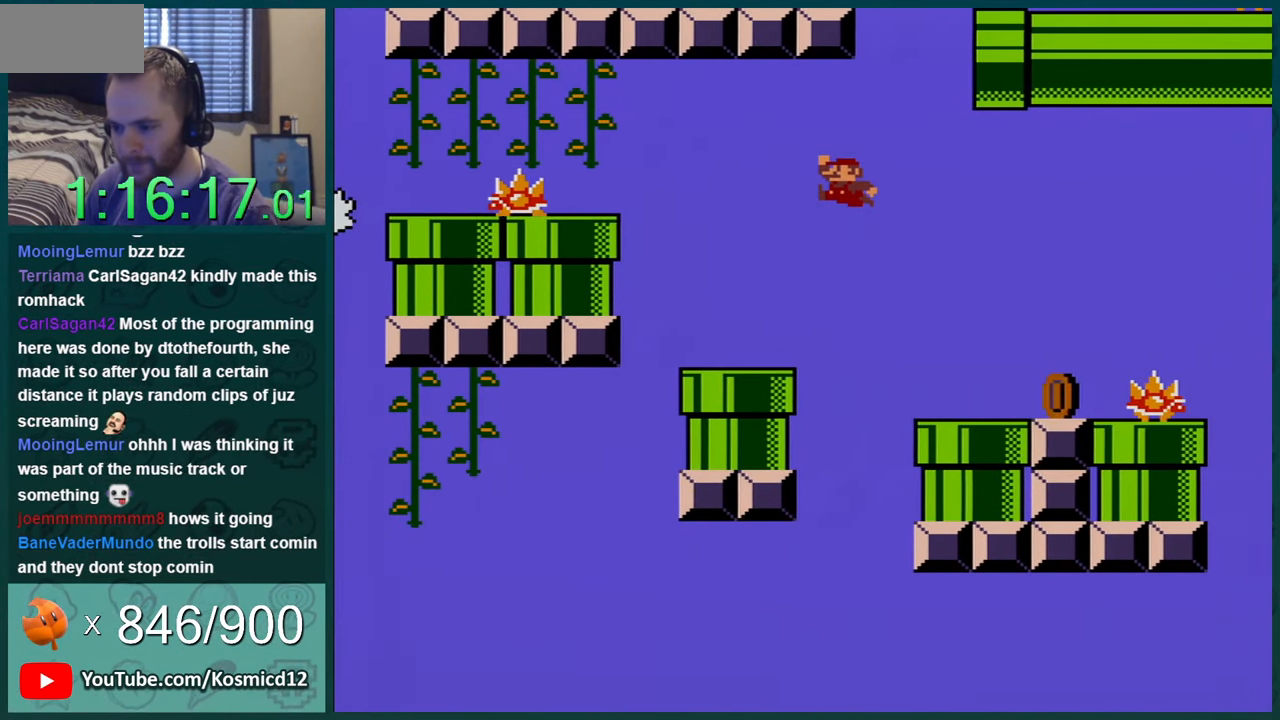
{"buttons": ["B", "Y", "DPAD_LEFT"], "events": [[84, "B", "up"], [434, "B", "down"], [467, "DPAD_LEFT", "down"]]}
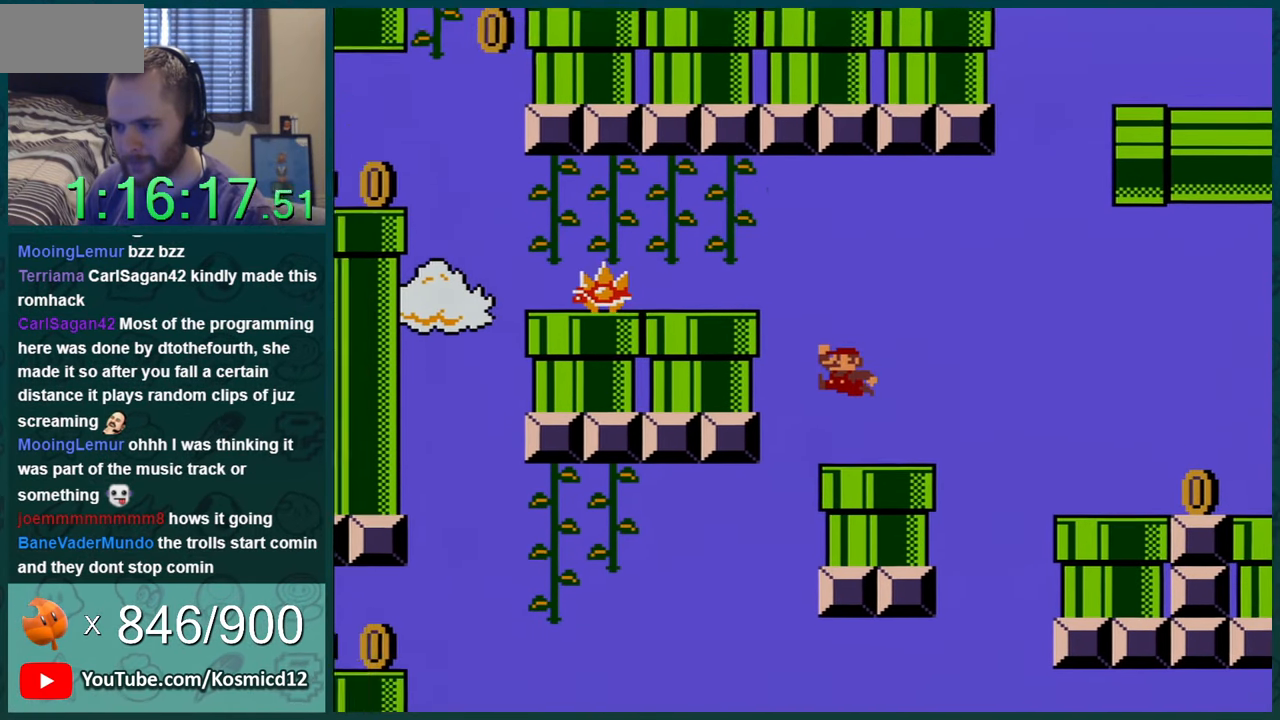
{"buttons": ["B", "Y", "DPAD_UP", "DPAD_LEFT"], "events": [[367, "DPAD_UP", "down"]]}
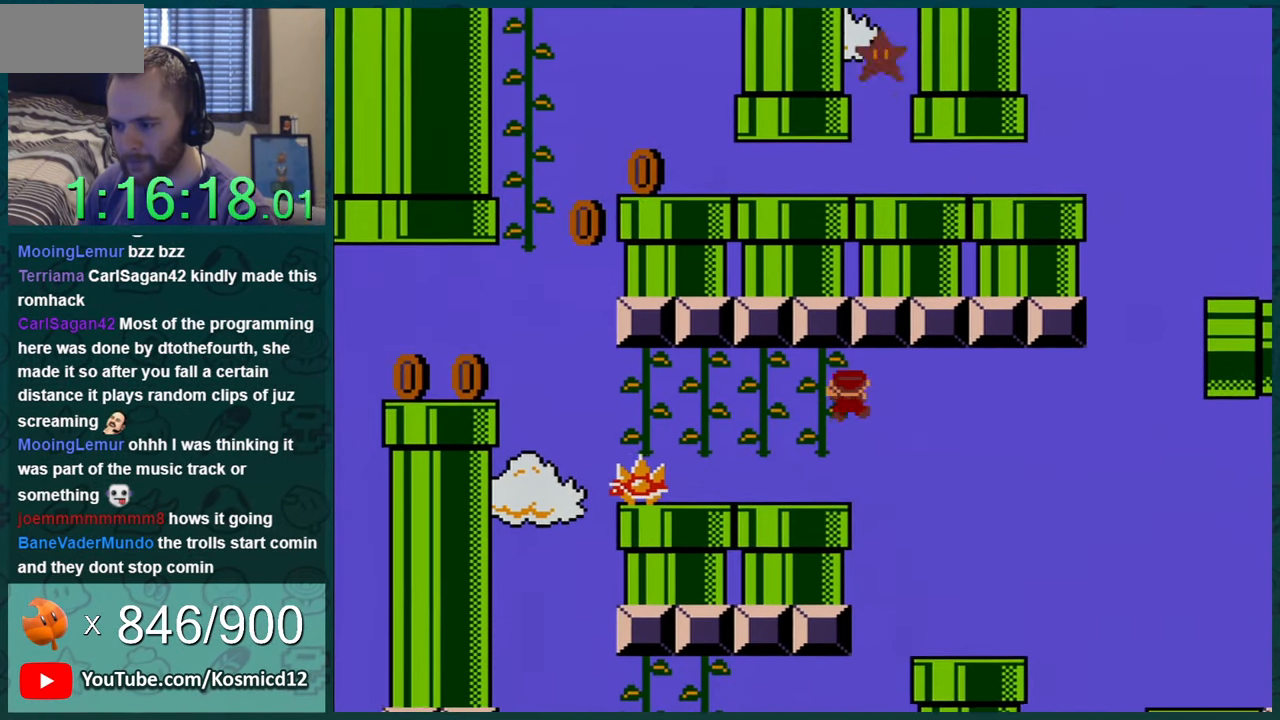
{"buttons": ["Y", "DPAD_LEFT"], "events": [[50, "B", "up"], [150, "DPAD_UP", "up"]]}
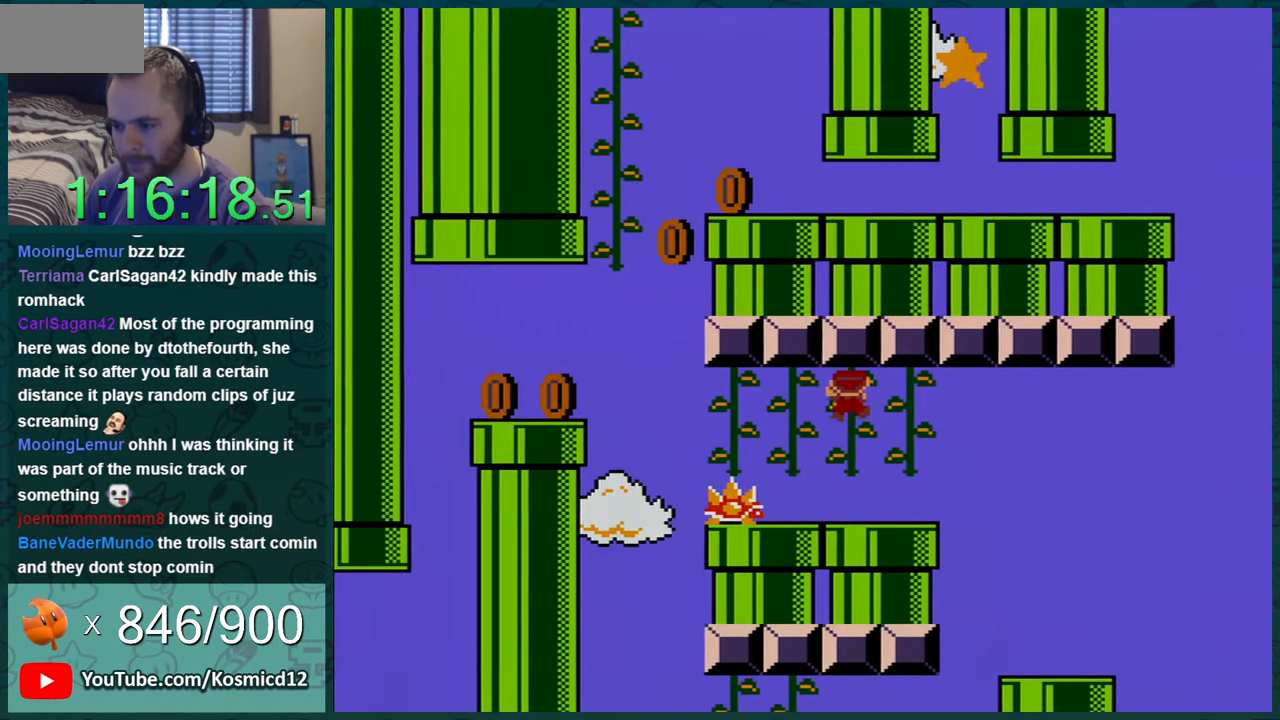
{"buttons": ["Y"], "events": [[133, "DPAD_LEFT", "up"]]}
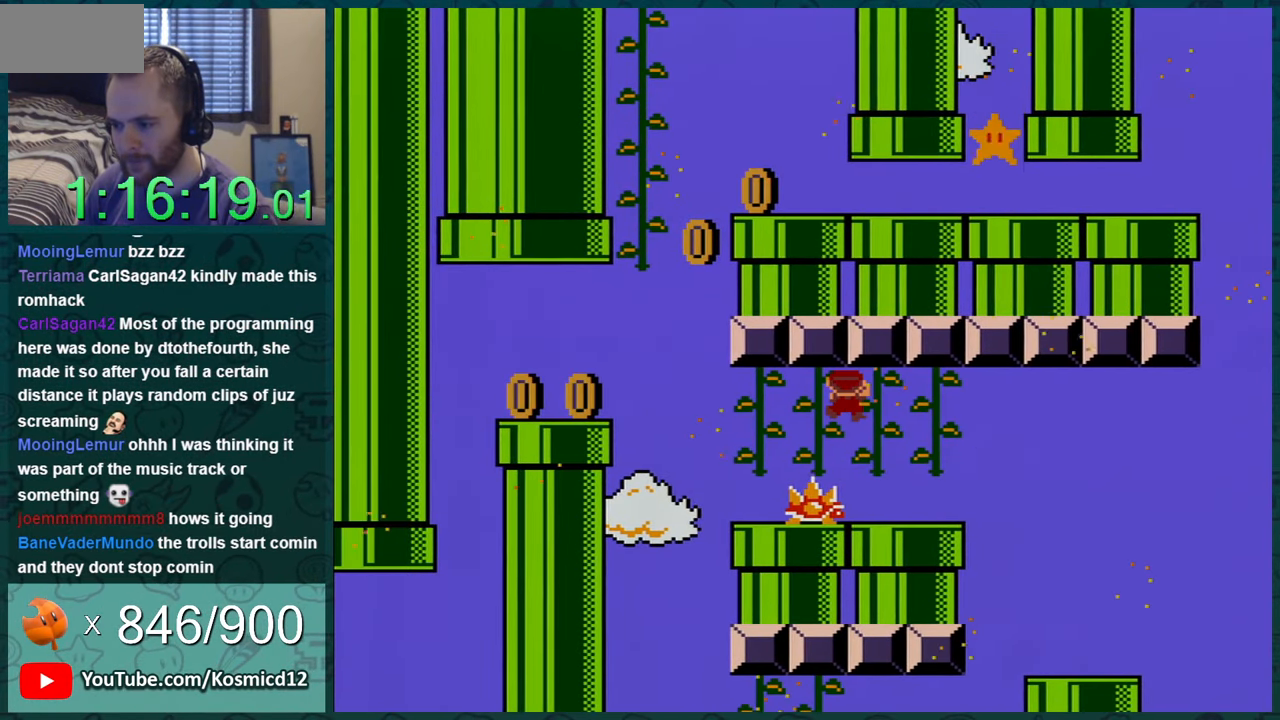
{"buttons": ["Y"], "events": []}
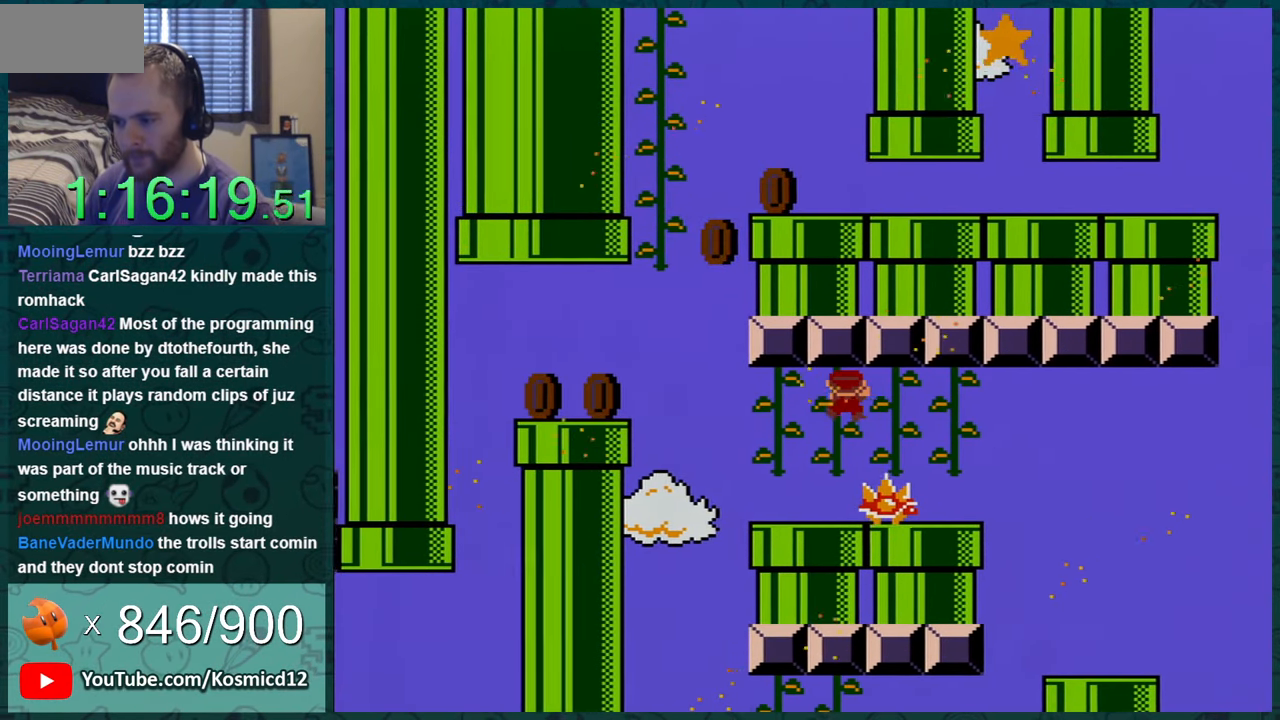
{"buttons": ["Y"], "events": [[133, "DPAD_RIGHT", "down"], [300, "DPAD_RIGHT", "up"]]}
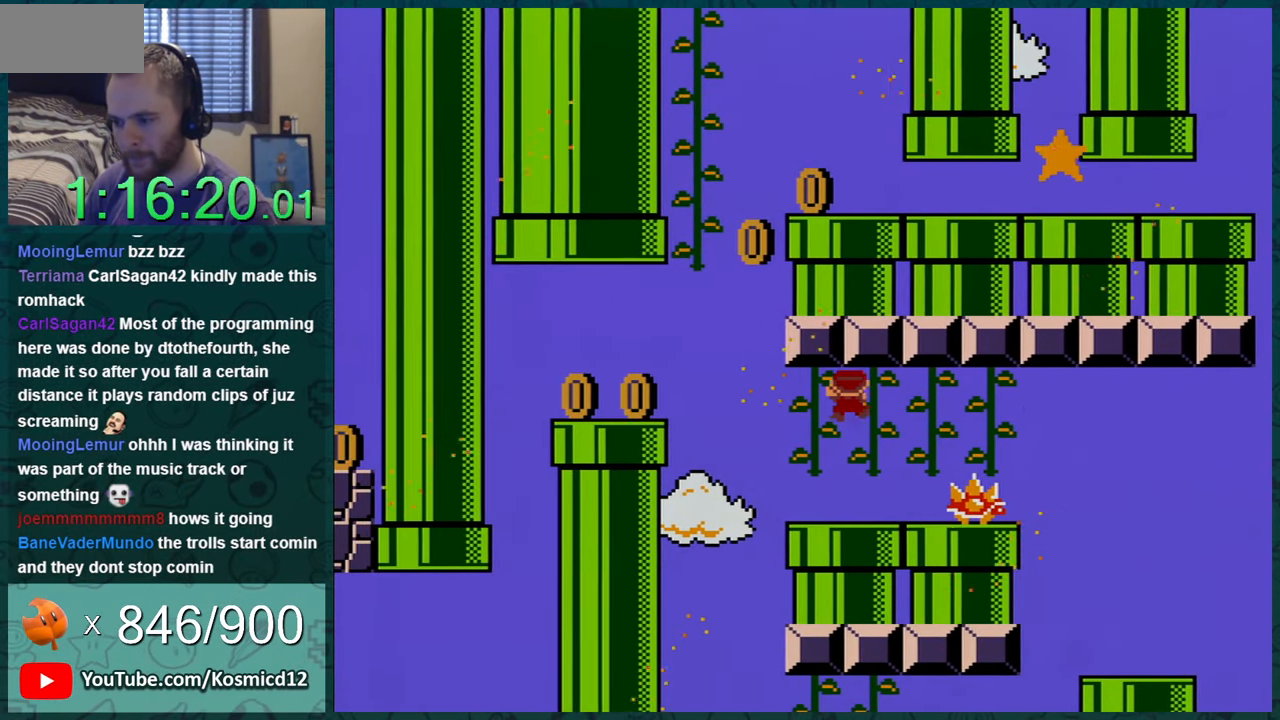
{"buttons": ["Y", "DPAD_DOWN"], "events": [[66, "DPAD_RIGHT", "down"], [350, "DPAD_RIGHT", "up"], [383, "DPAD_DOWN", "down"]]}
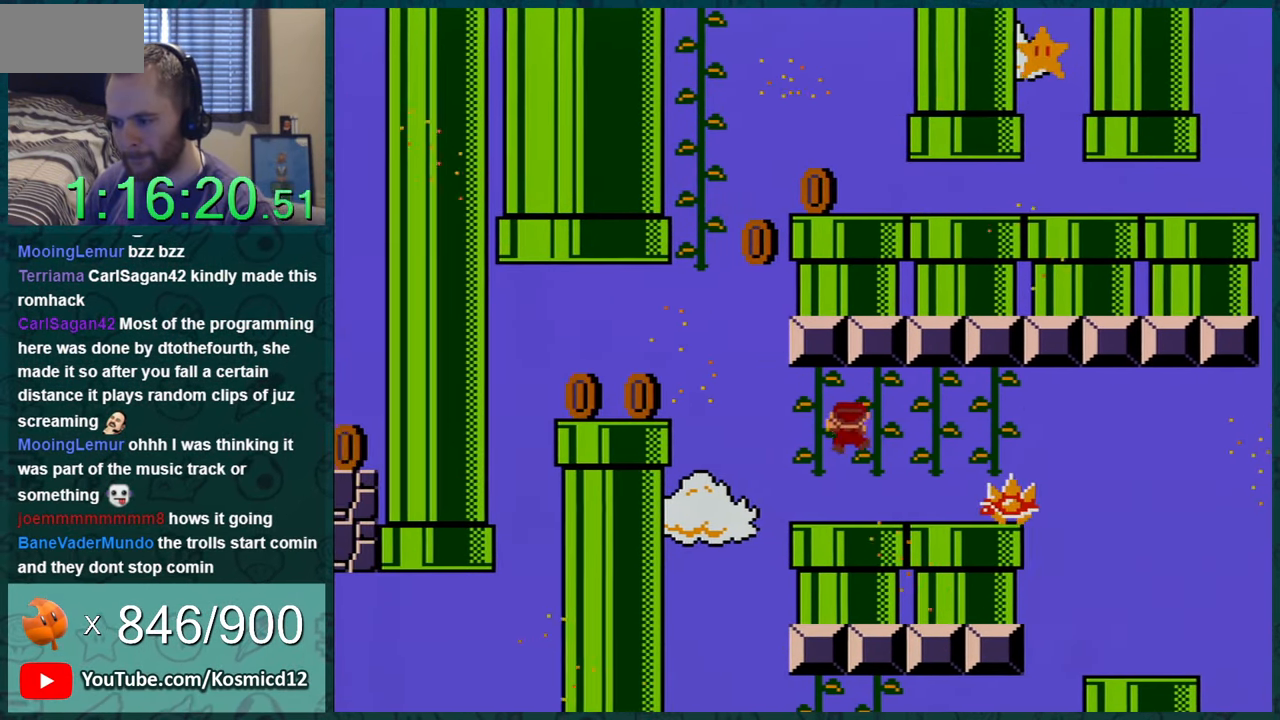
{"buttons": ["Y", "DPAD_DOWN"], "events": [[66, "DPAD_RIGHT", "down"], [99, "DPAD_DOWN", "up"], [316, "DPAD_DOWN", "down"], [350, "DPAD_RIGHT", "up"]]}
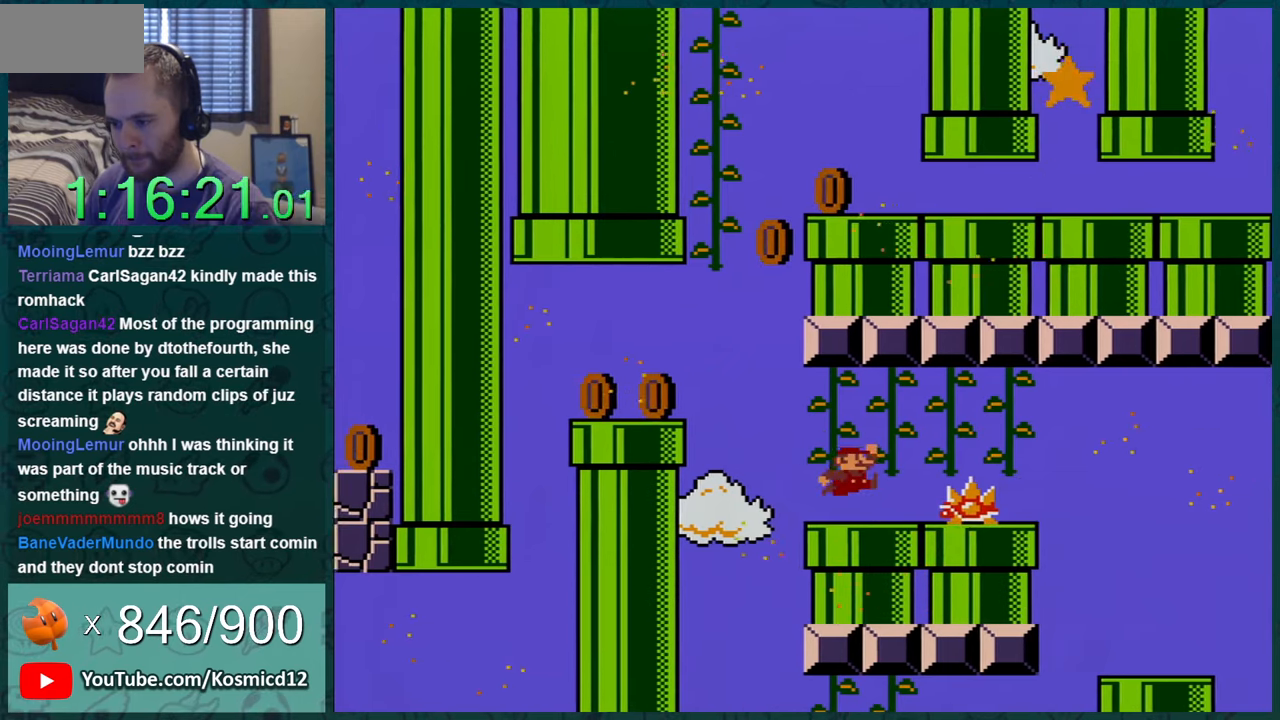
{"buttons": ["B", "Y", "DPAD_LEFT"], "events": [[117, "DPAD_DOWN", "up"], [117, "DPAD_LEFT", "down"], [183, "B", "down"]]}
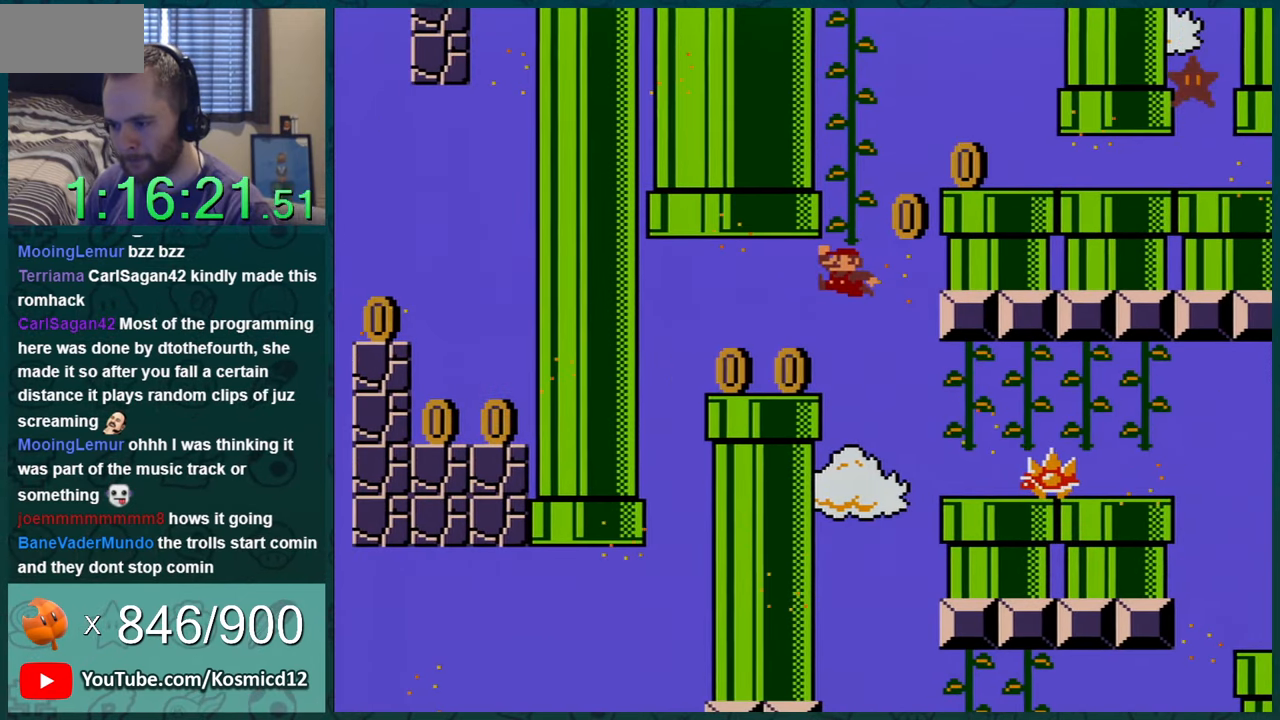
{"buttons": ["Y", "DPAD_RIGHT"], "events": [[67, "B", "up"], [67, "DPAD_LEFT", "up"], [84, "DPAD_RIGHT", "down"], [334, "DPAD_RIGHT", "up"], [501, "DPAD_RIGHT", "down"]]}
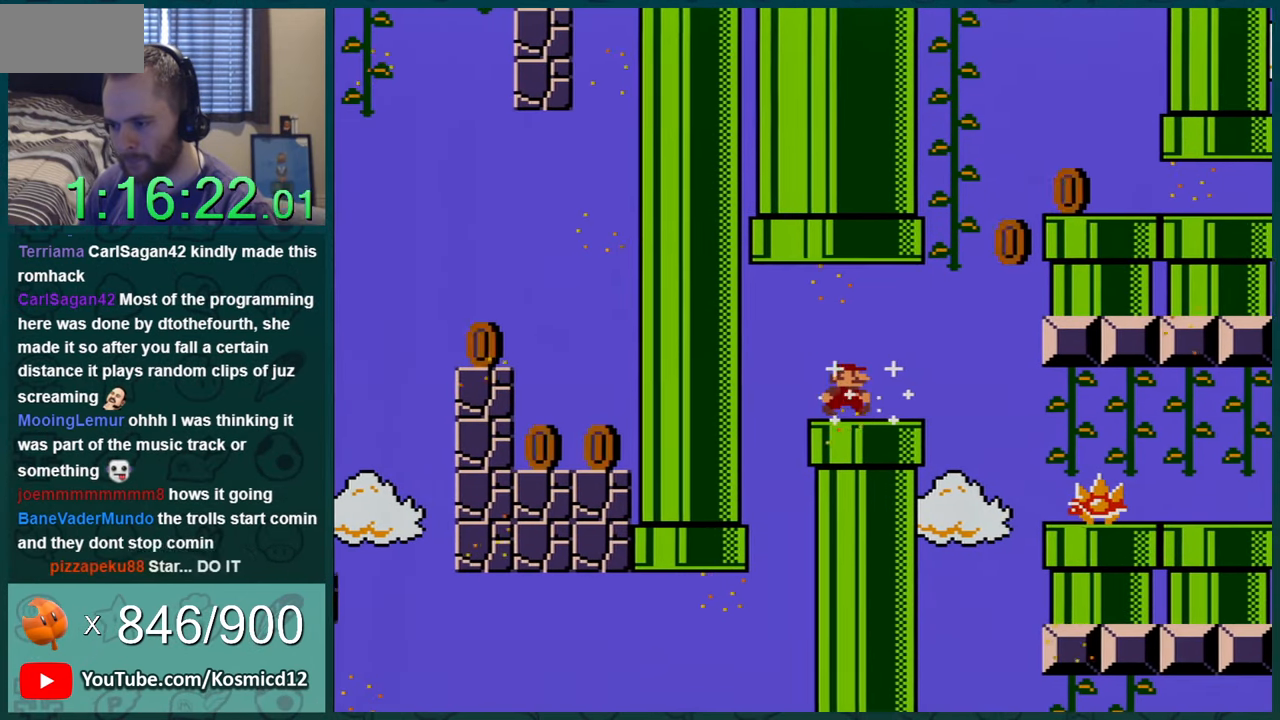
{"buttons": ["Y", "DPAD_RIGHT"], "events": []}
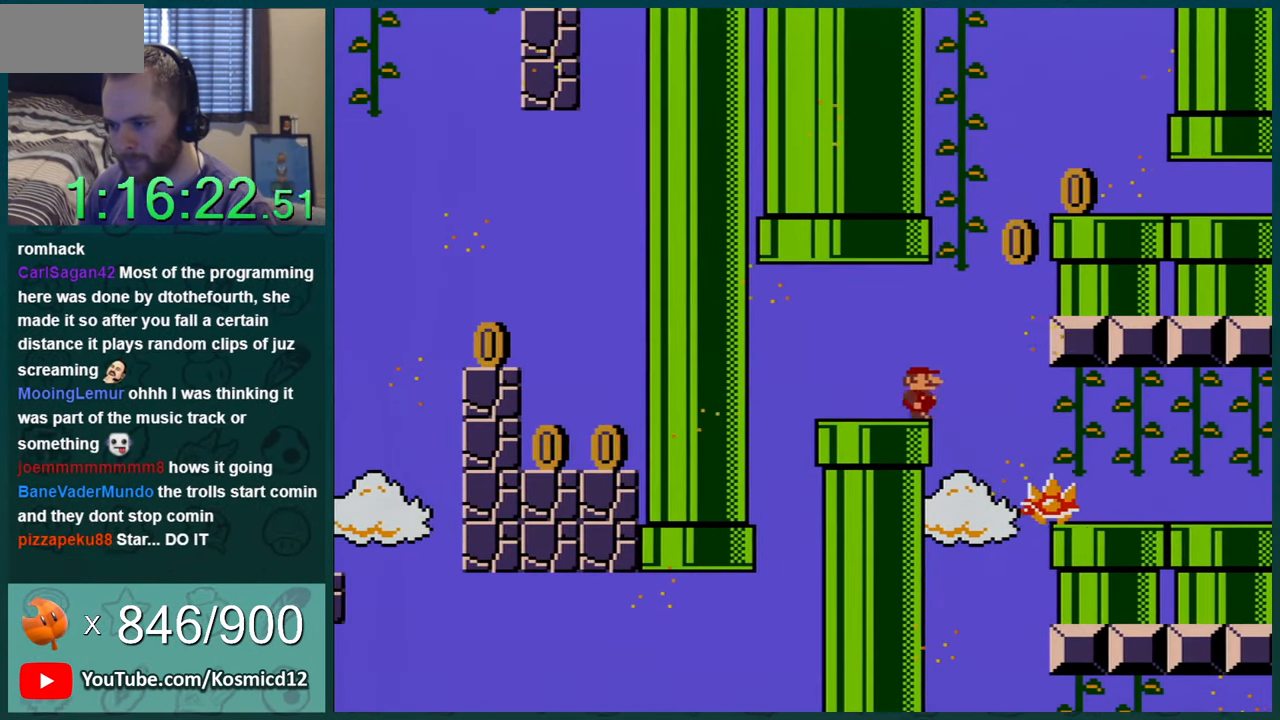
{"buttons": ["B", "Y", "DPAD_RIGHT"], "events": [[50, "B", "down"]]}
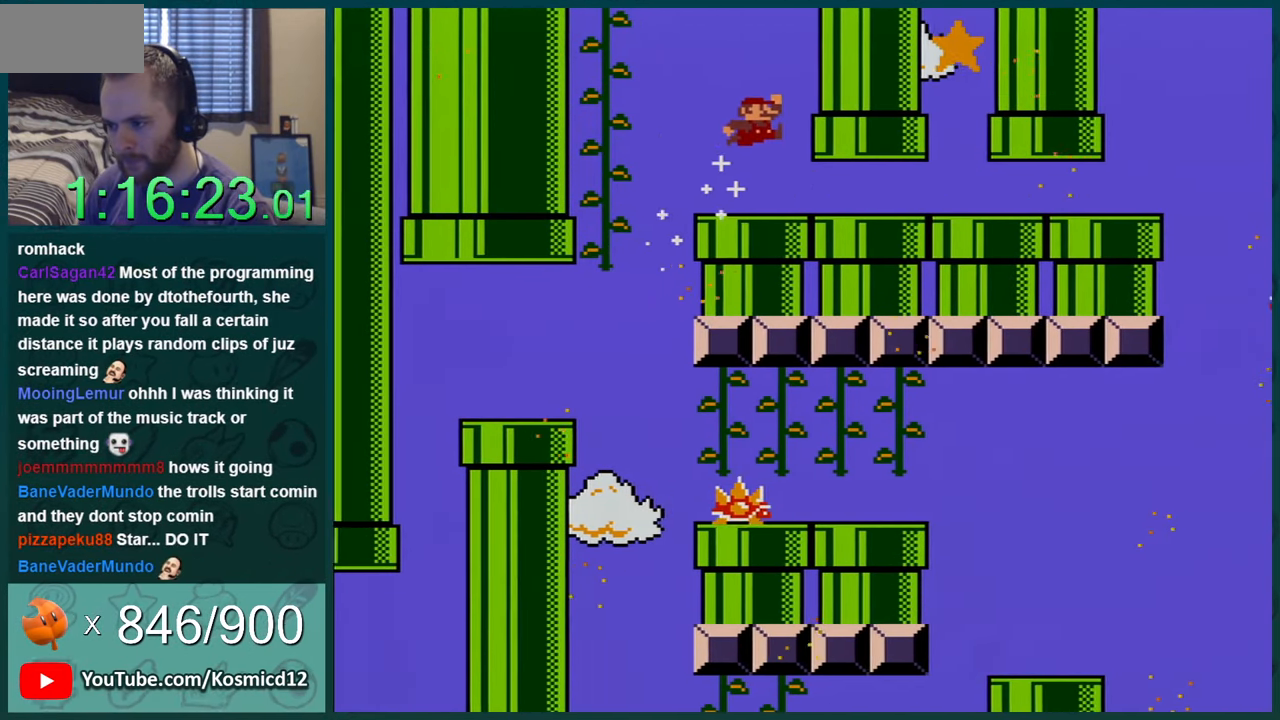
{"buttons": ["Y", "DPAD_RIGHT"], "events": [[16, "B", "up"]]}
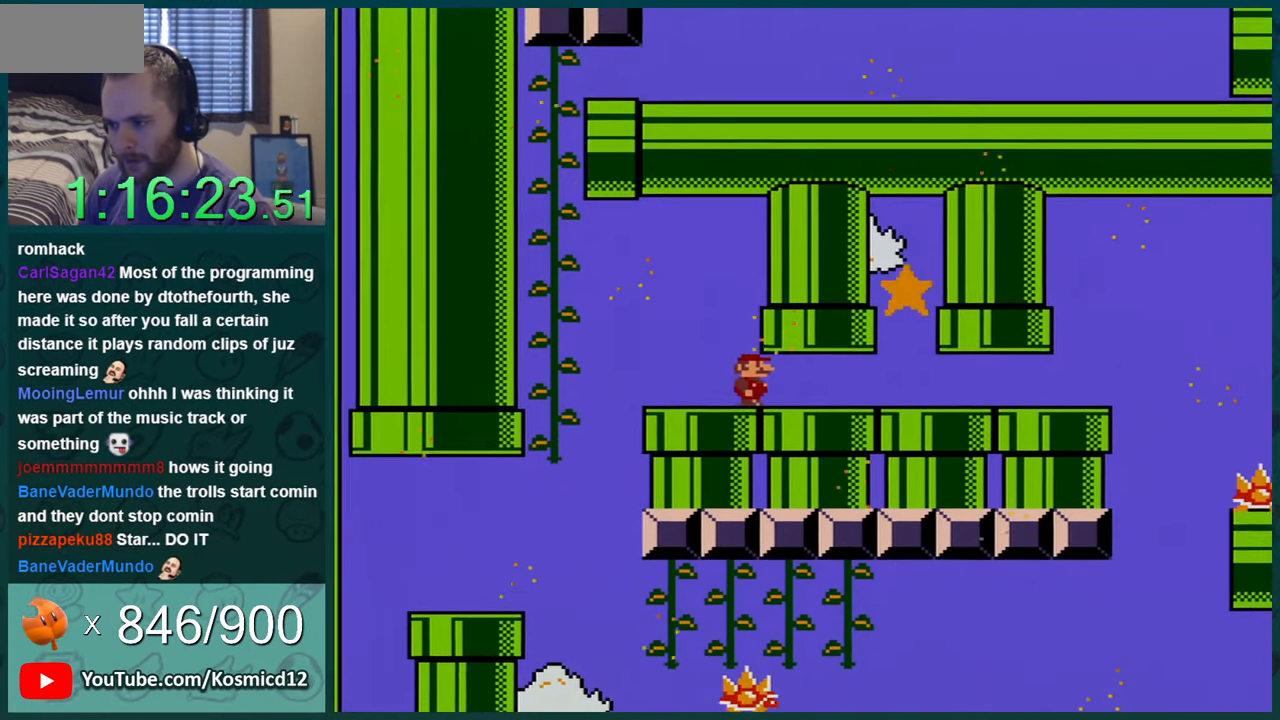
{"buttons": ["Y"], "events": [[200, "DPAD_RIGHT", "up"], [334, "DPAD_RIGHT", "down"], [401, "DPAD_RIGHT", "up"]]}
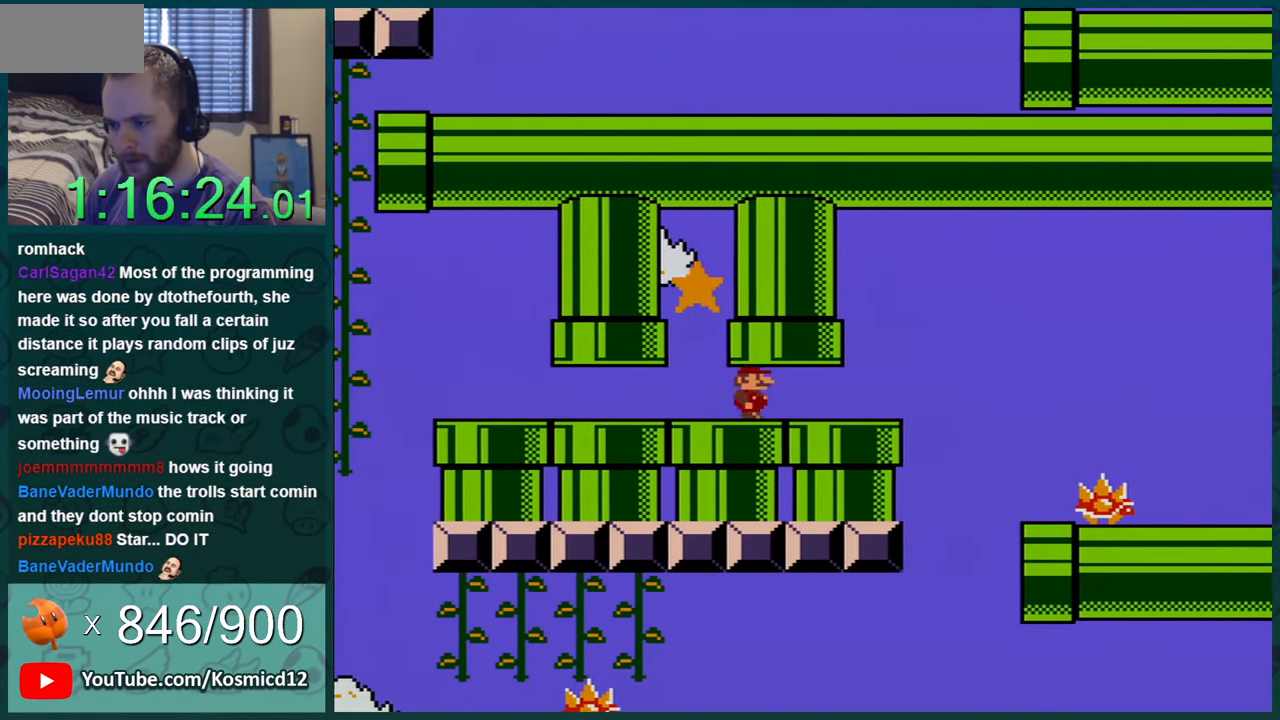
{"buttons": ["Y", "DPAD_LEFT"], "events": [[83, "DPAD_LEFT", "down"]]}